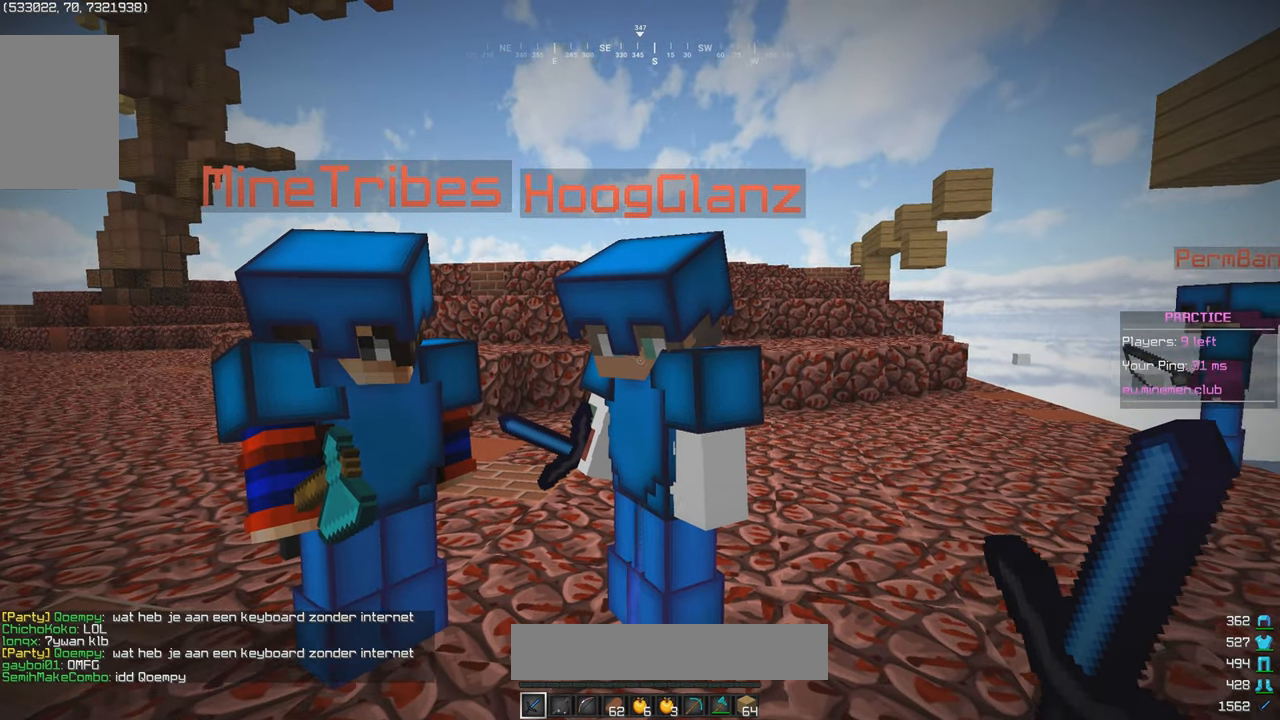
Gameplay with keyboard and mouse; each line is a JSON object with the keys and mouse buttons held at the frame after it. "events" lists presses ("down") and releases ("up") of "a", "d", "s", "w", "mouse_left" and "mouse_right" between this image and that frame as [ms after this image, input, new state], when the widget could be followed in between. "mouse_left", "mouse_right" = the "left", "right" buttons of the "mouse" list. No other keys are recorded. Fast repeated clicks can show as one long hold. Mouse movement is not recorded.
{"keys": [], "mouse": ["right"], "events": [[367, "mouse_right", "down"]]}
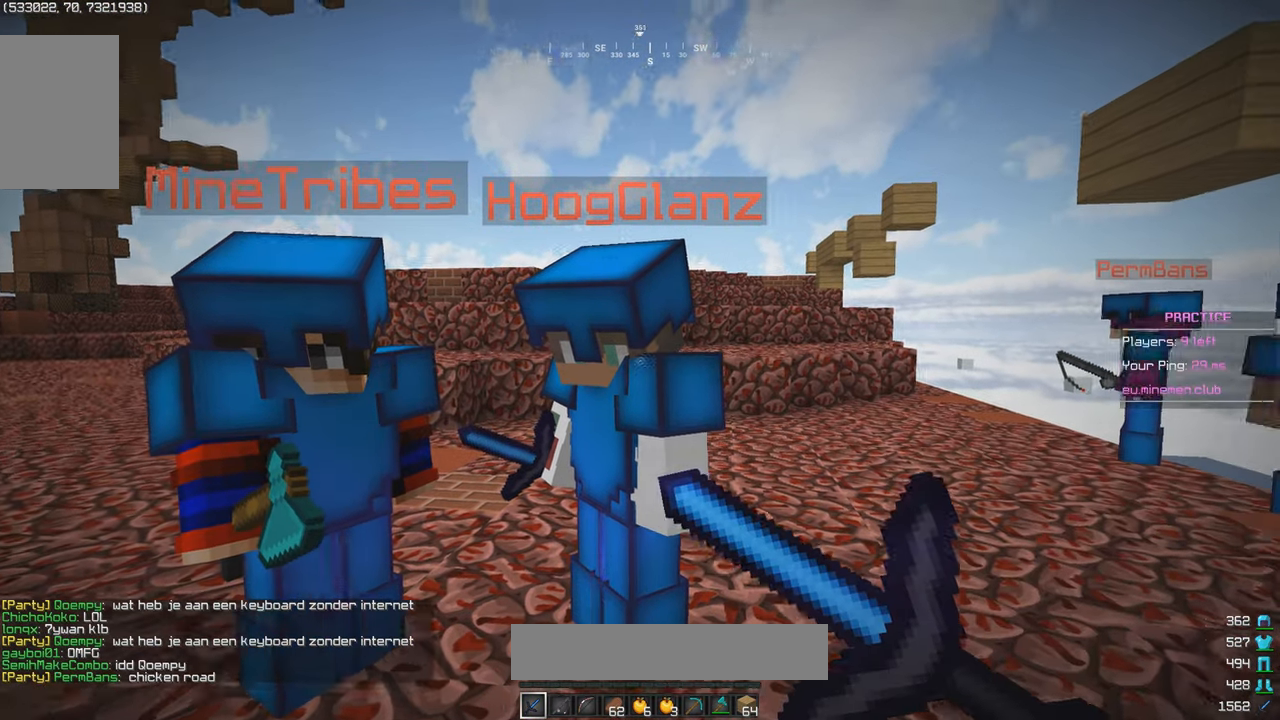
{"keys": [], "mouse": ["right"], "events": []}
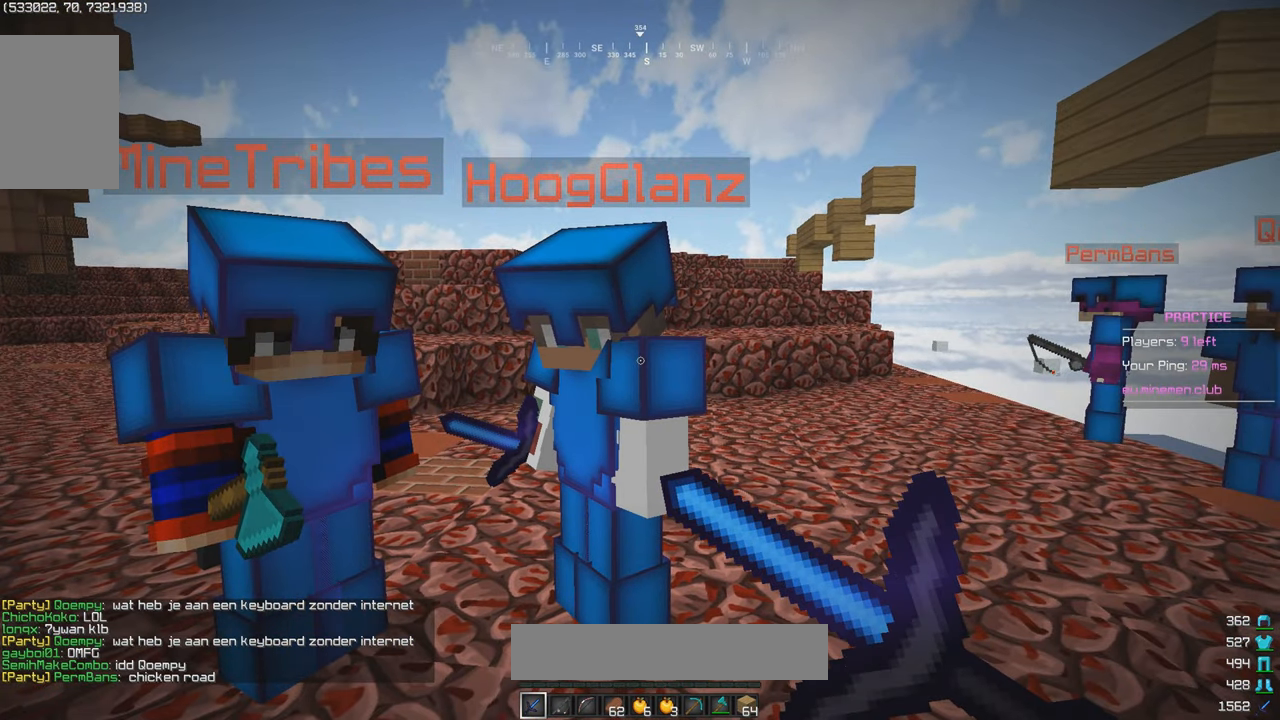
{"keys": [], "mouse": ["right"], "events": [[167, "a", "down"], [500, "a", "up"]]}
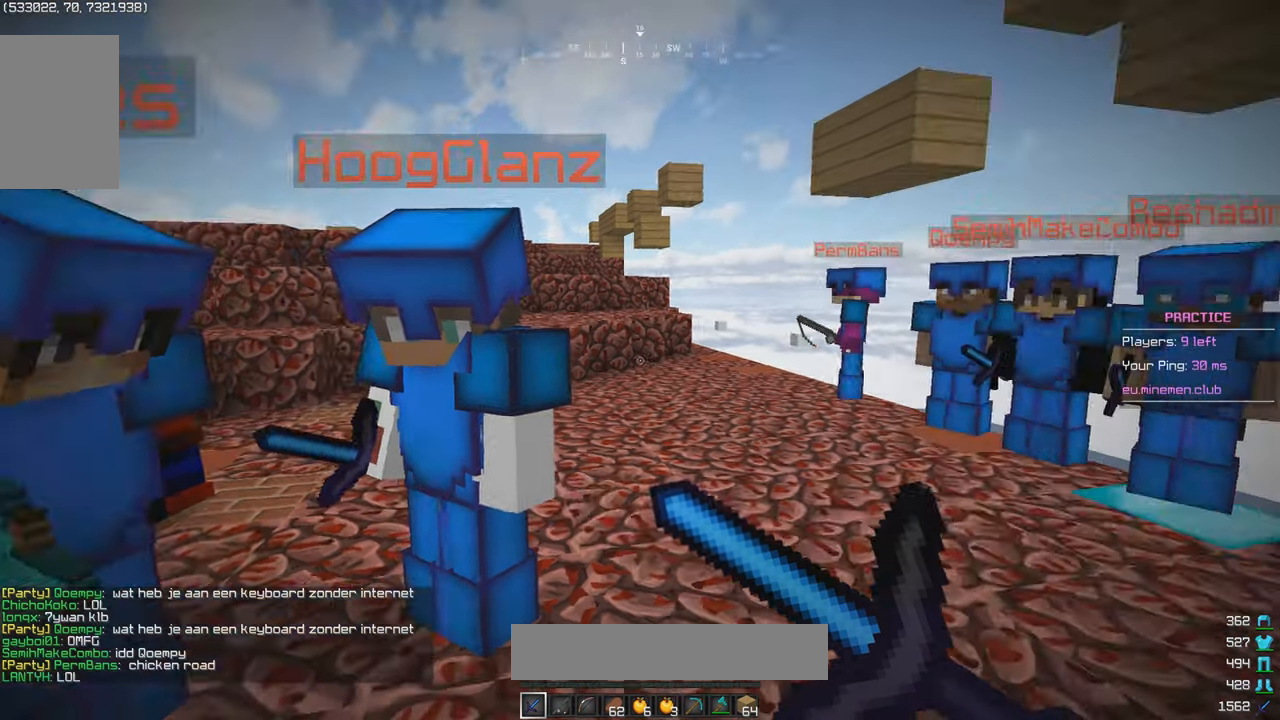
{"keys": [], "mouse": ["right"], "events": []}
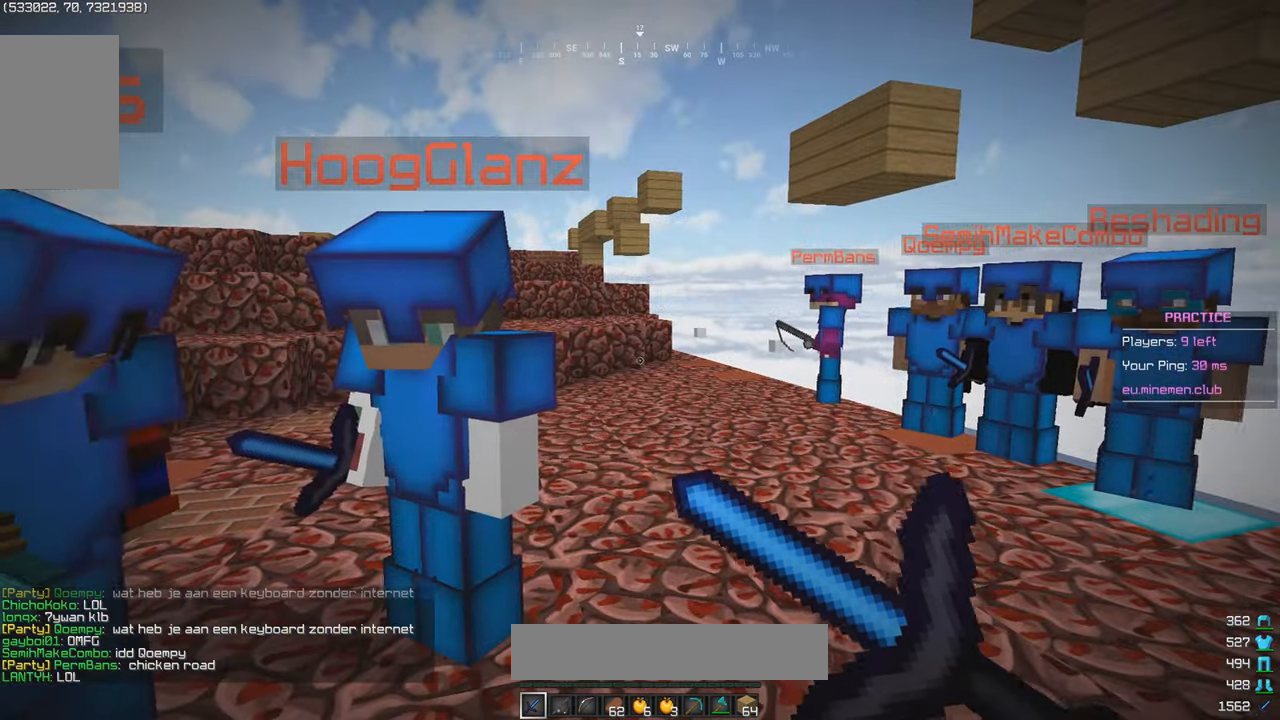
{"keys": [], "mouse": ["right"], "events": []}
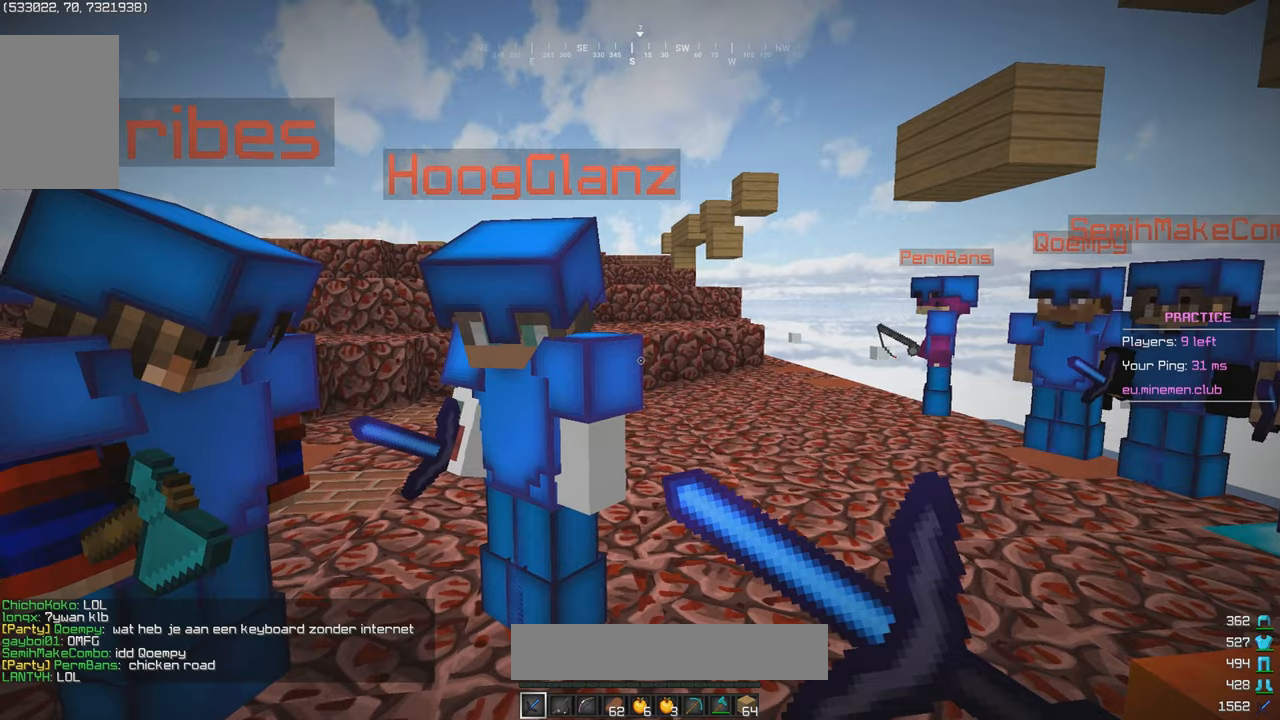
{"keys": [], "mouse": ["right"], "events": []}
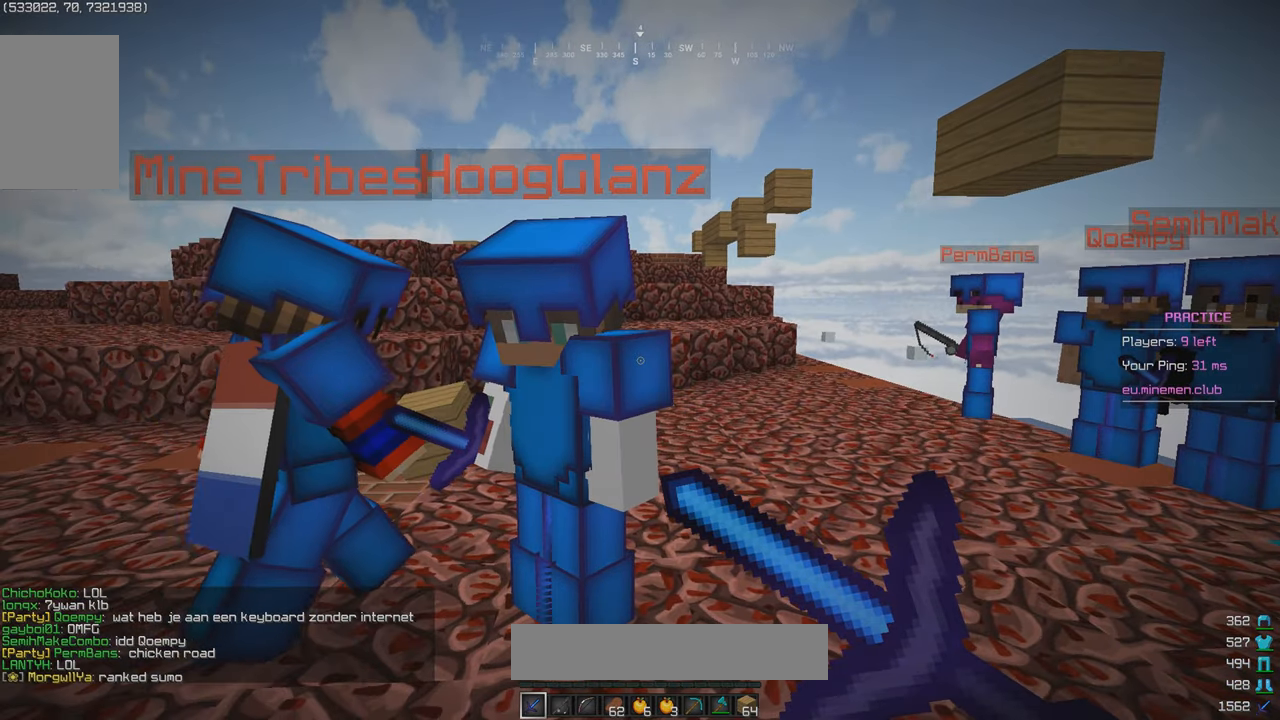
{"keys": [], "mouse": [], "events": [[300, "mouse_right", "up"]]}
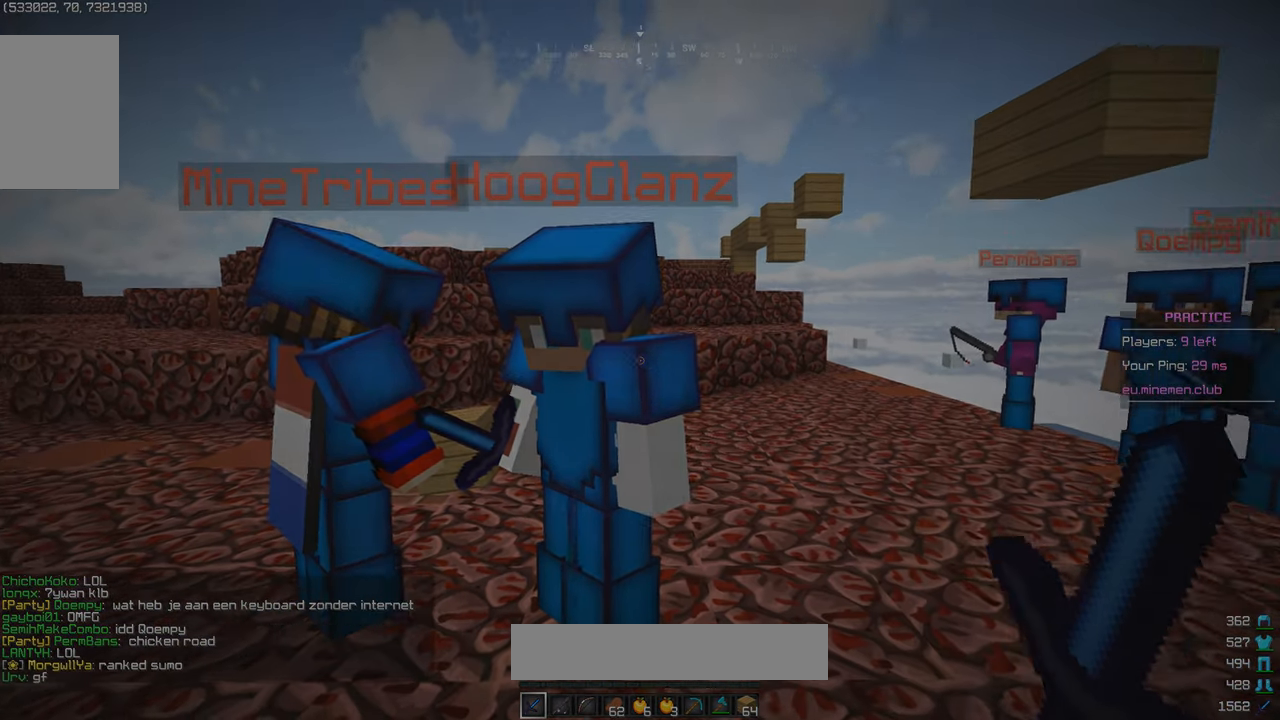
{"keys": [], "mouse": [], "events": []}